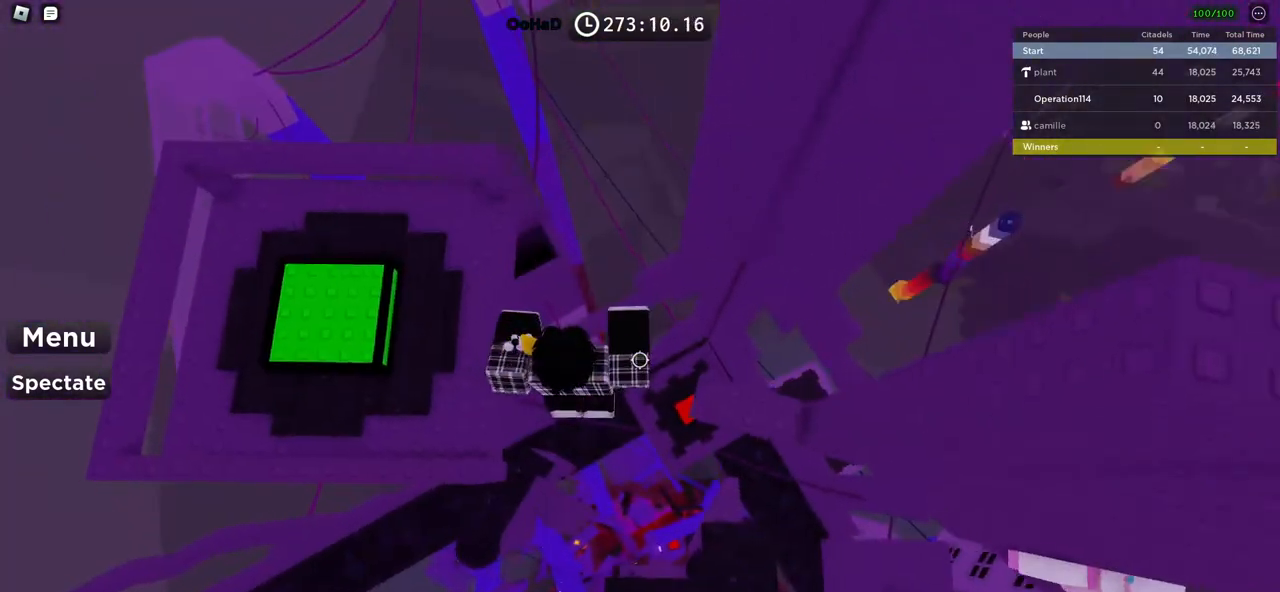
Gameplay with keyboard; each line is a JSON object with the keys held at the frame after it. "events" lists presses ("down") and releases ("up") of "a", "ctrl", "d", "e", "f", "q", "r", "s", "shift", "space", "tab" and "w" between this image and that frame as [ms after this image, input, new state], when the widget could be followed in between. No other keys are recorded. Mouse input is not recorded.
{"keys": [], "events": [[333, "w", "down"], [433, "w", "up"], [450, "d", "up"]]}
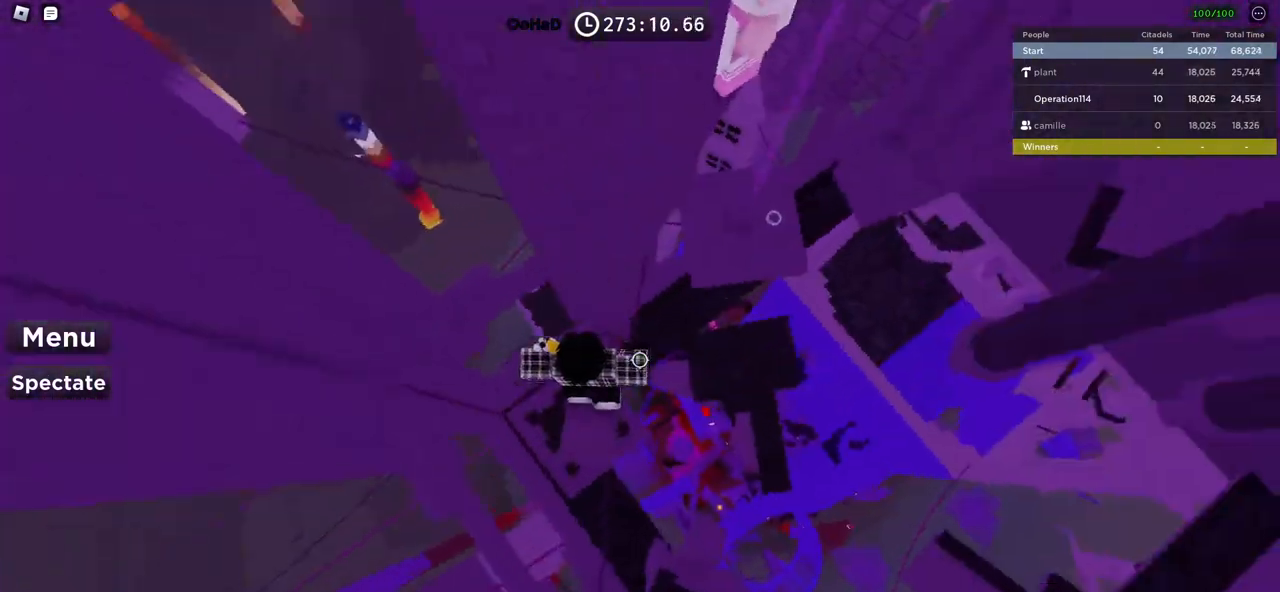
{"keys": ["d"], "events": [[83, "d", "down"], [83, "w", "down"], [200, "d", "up"], [200, "w", "up"], [417, "d", "down"]]}
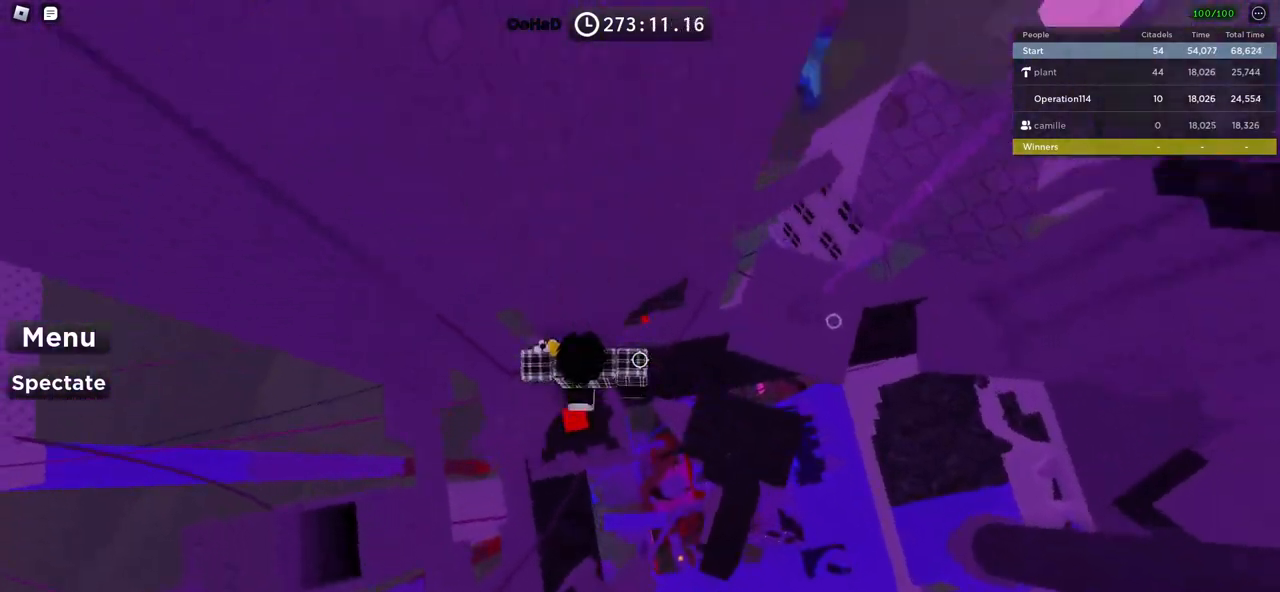
{"keys": ["d"], "events": [[50, "space", "down"], [200, "space", "up"]]}
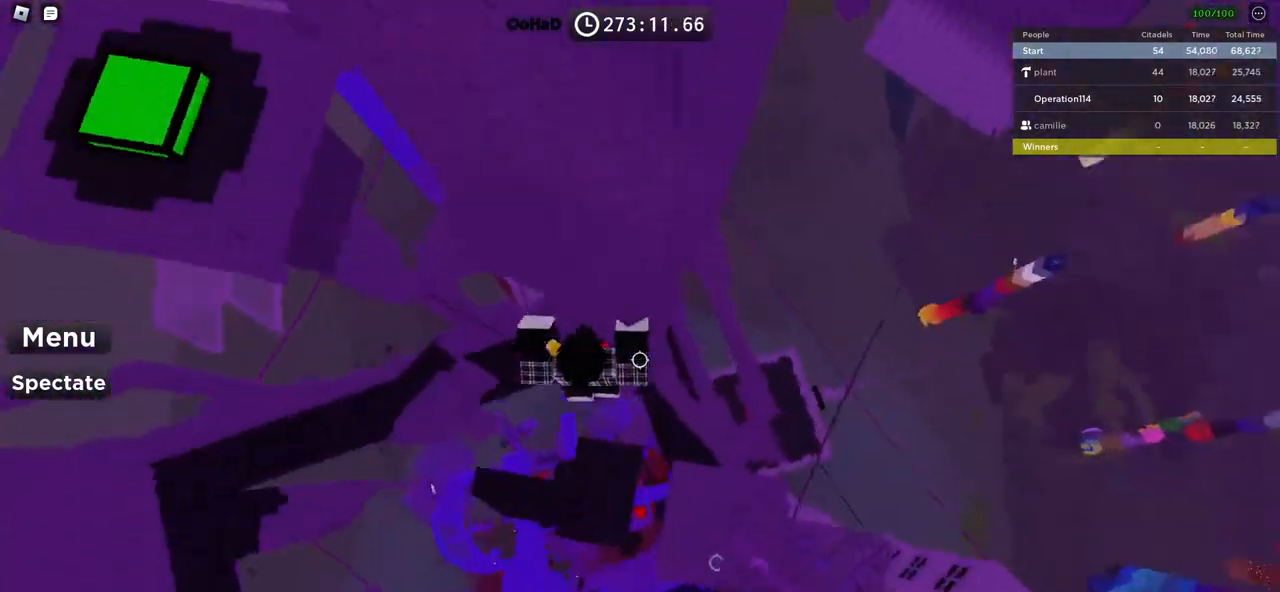
{"keys": [], "events": [[217, "d", "up"], [383, "shift", "down"], [500, "shift", "up"]]}
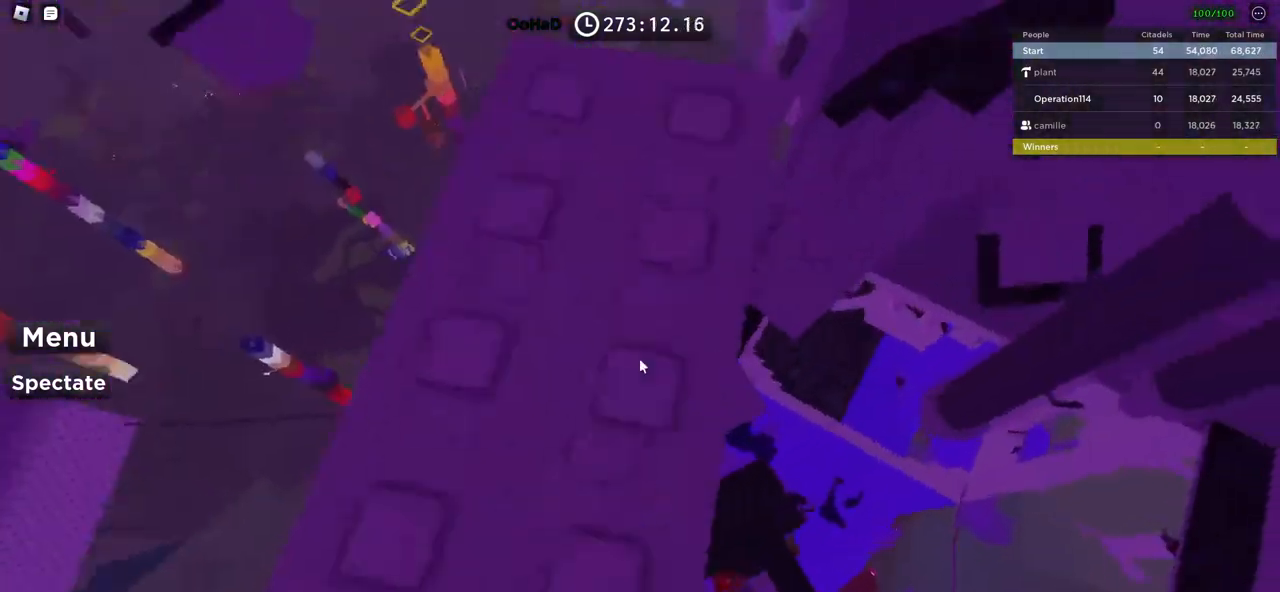
{"keys": [], "events": [[217, "space", "down"], [350, "space", "up"]]}
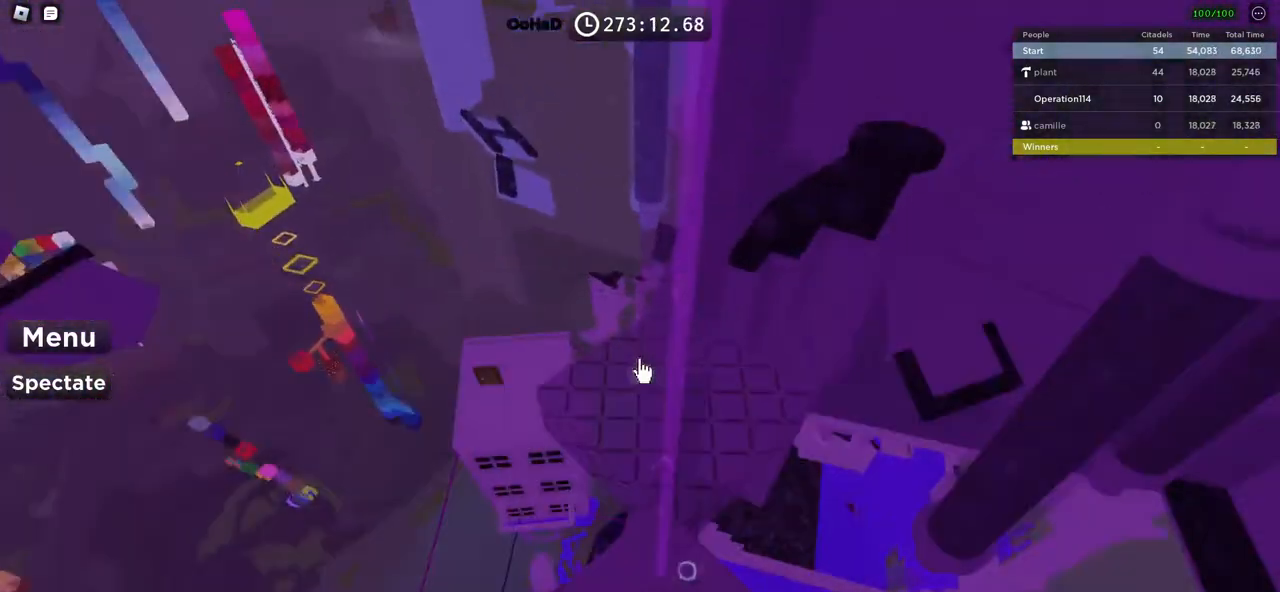
{"keys": ["space", "w"], "events": [[233, "w", "down"], [483, "space", "down"]]}
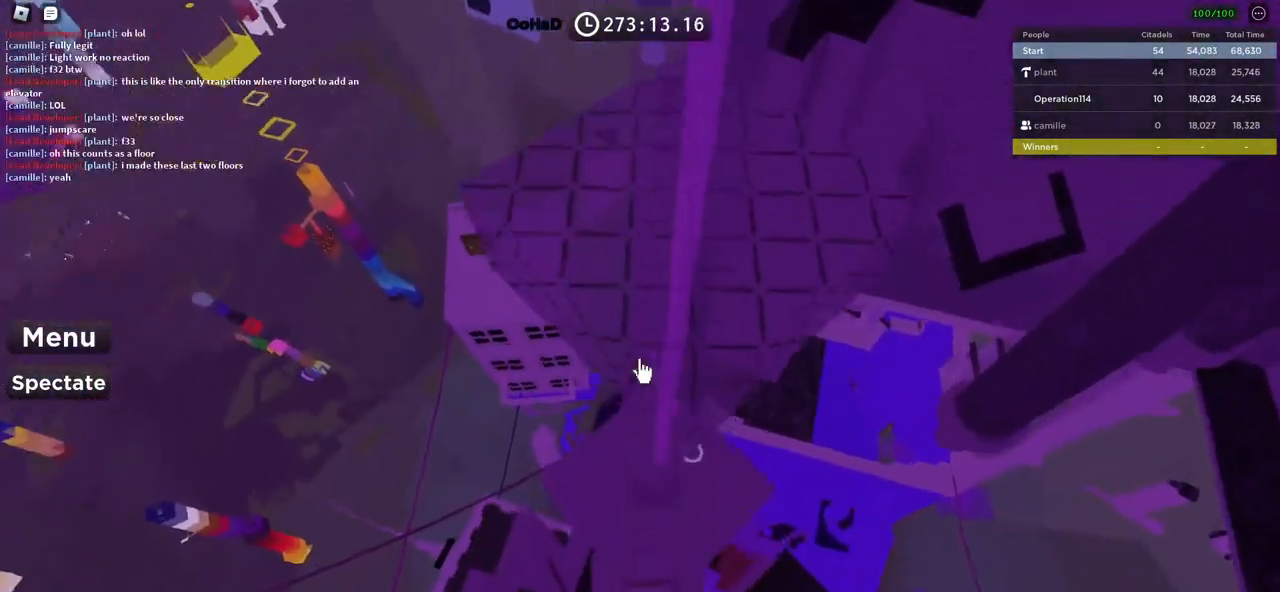
{"keys": ["d"], "events": [[133, "space", "up"], [233, "d", "down"], [450, "w", "up"]]}
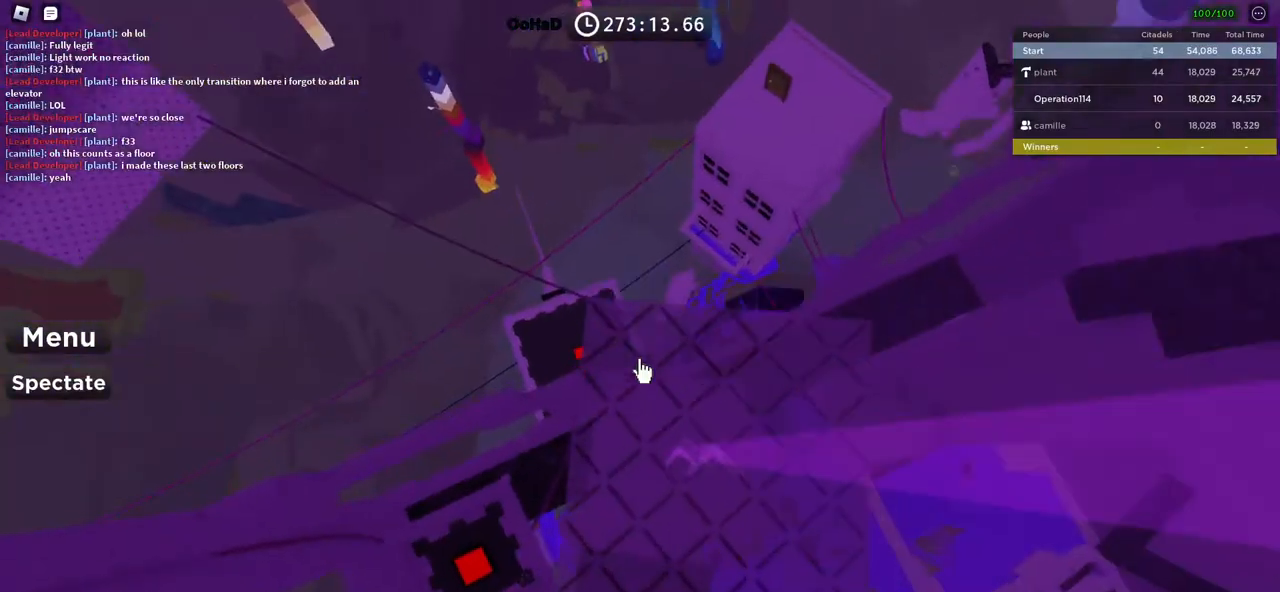
{"keys": [], "events": [[283, "s", "down"], [333, "d", "up"], [383, "s", "up"]]}
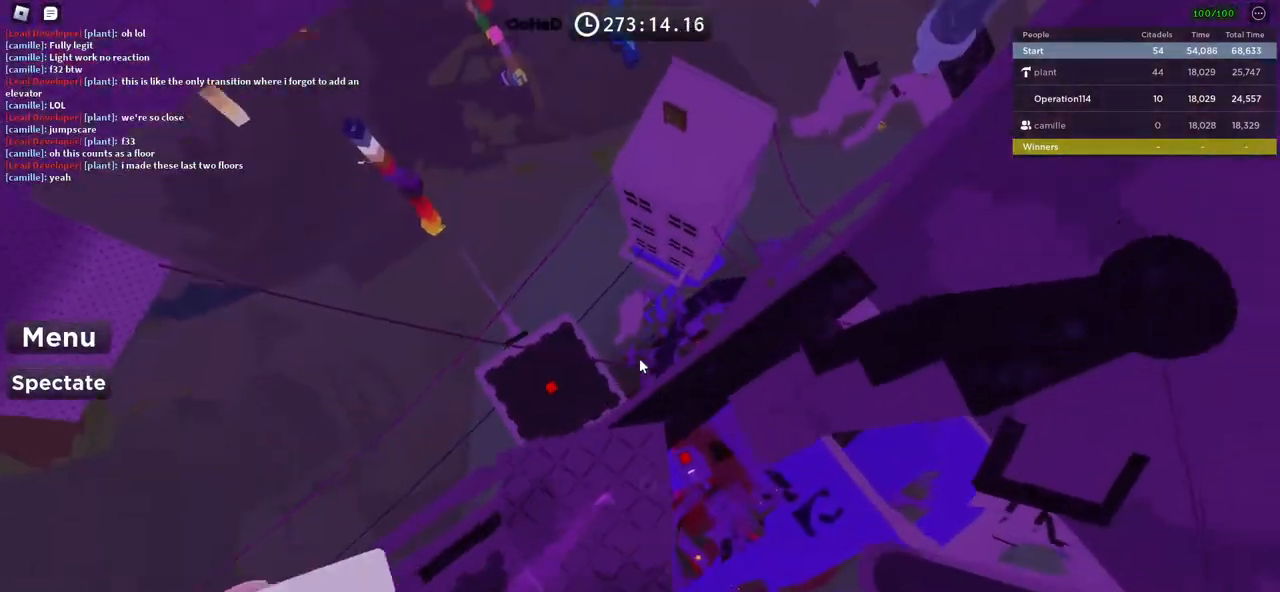
{"keys": [], "events": [[117, "a", "down"], [117, "s", "down"], [300, "a", "up"], [300, "s", "up"]]}
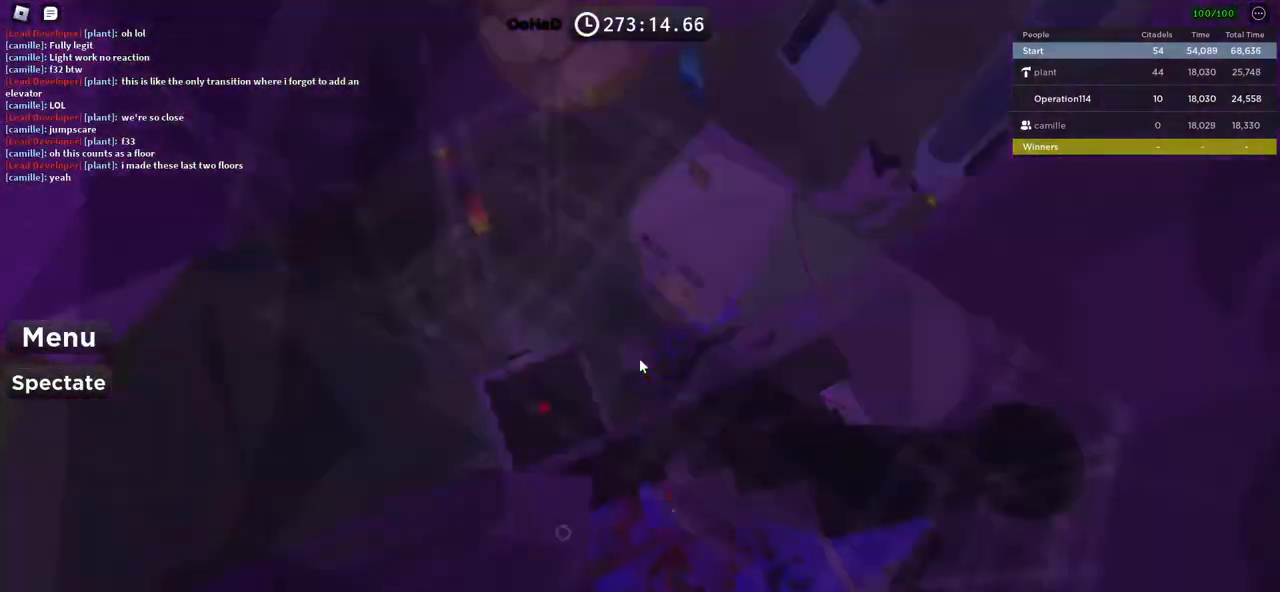
{"keys": [], "events": []}
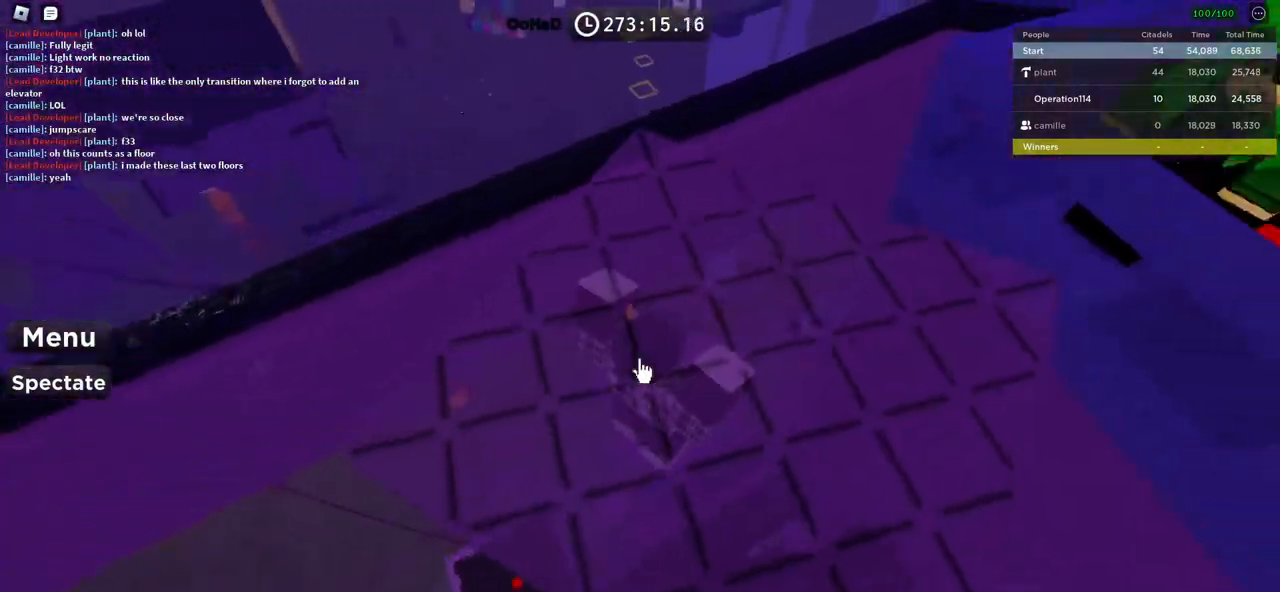
{"keys": [], "events": []}
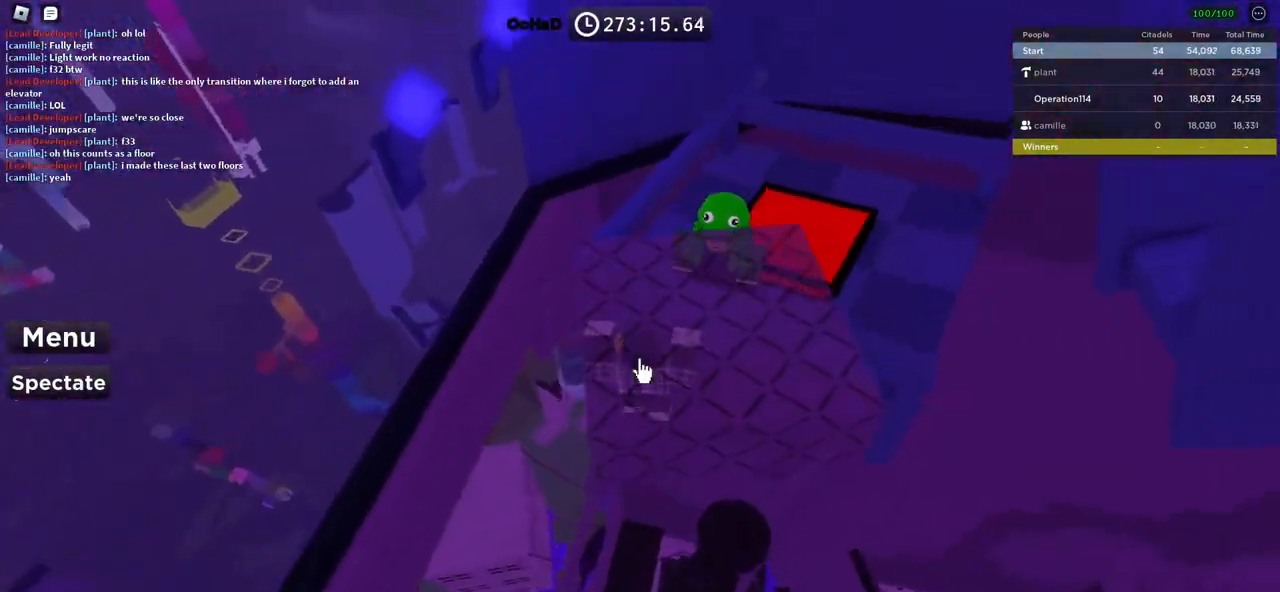
{"keys": [], "events": []}
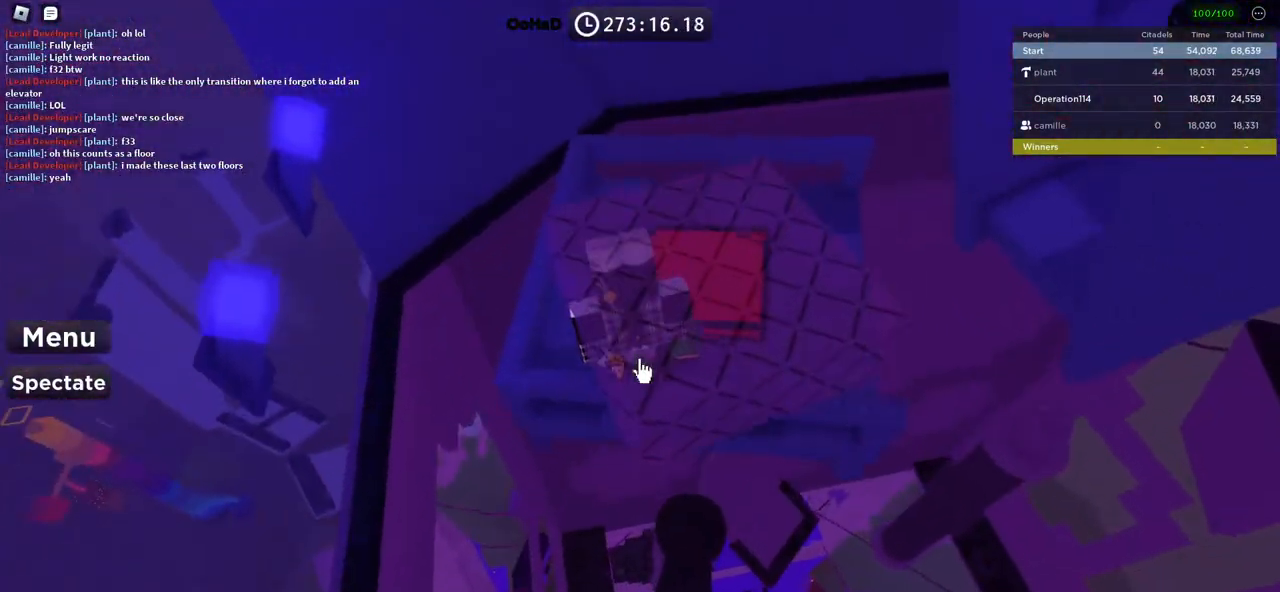
{"keys": [], "events": []}
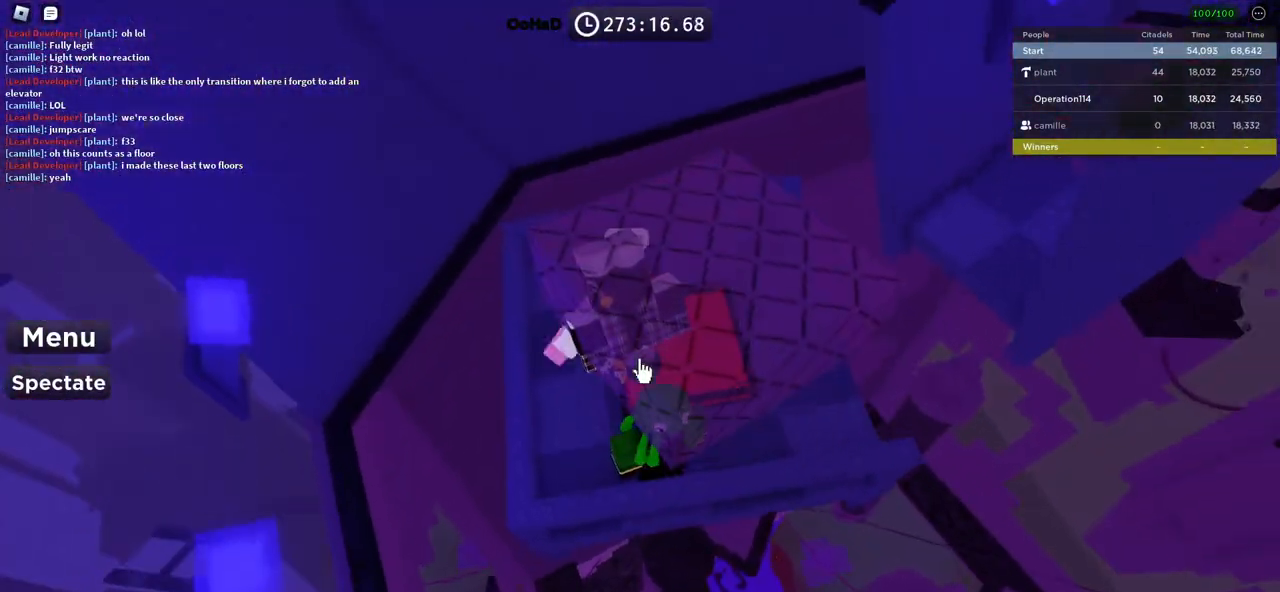
{"keys": [], "events": []}
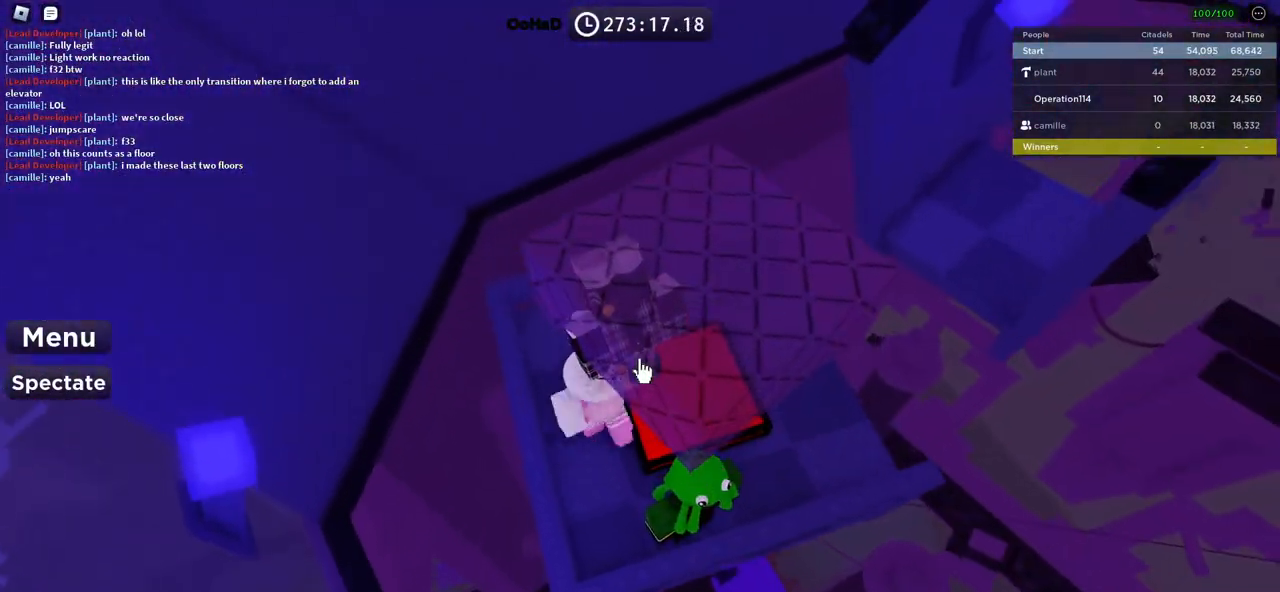
{"keys": [], "events": []}
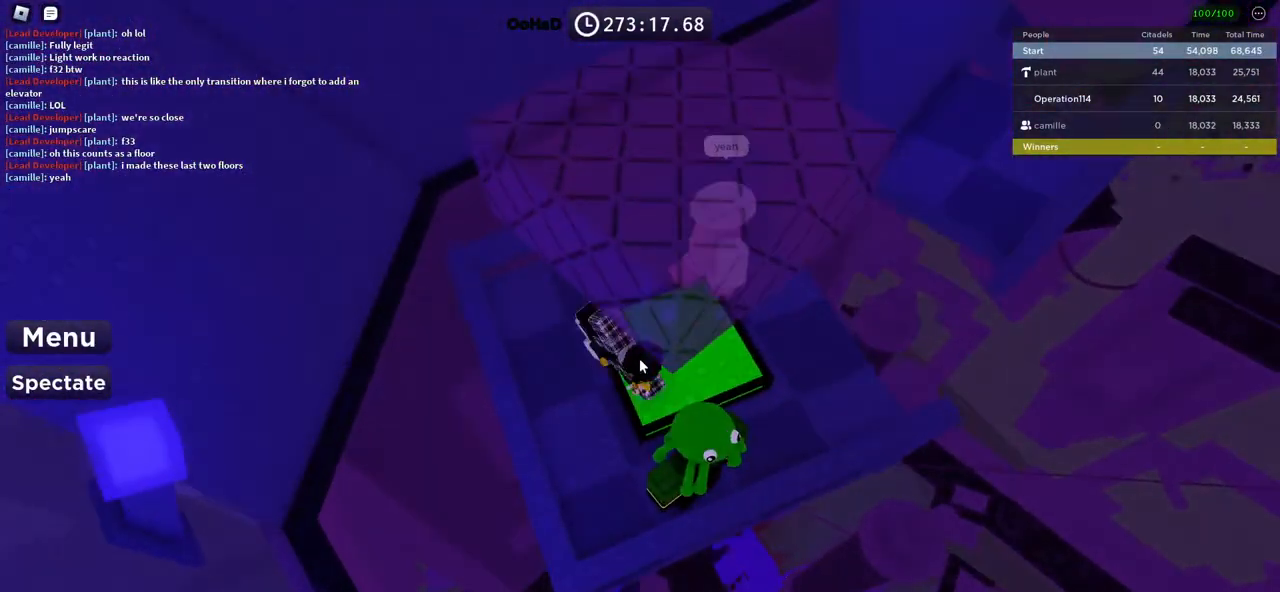
{"keys": ["w"], "events": [[200, "w", "down"]]}
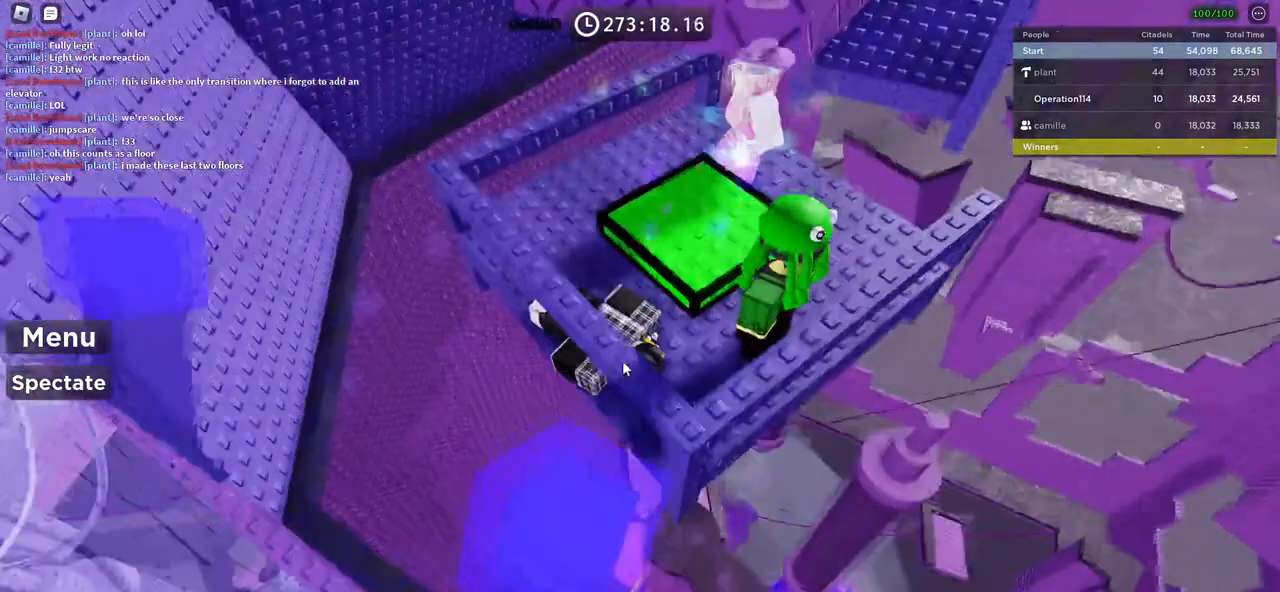
{"keys": ["w"], "events": []}
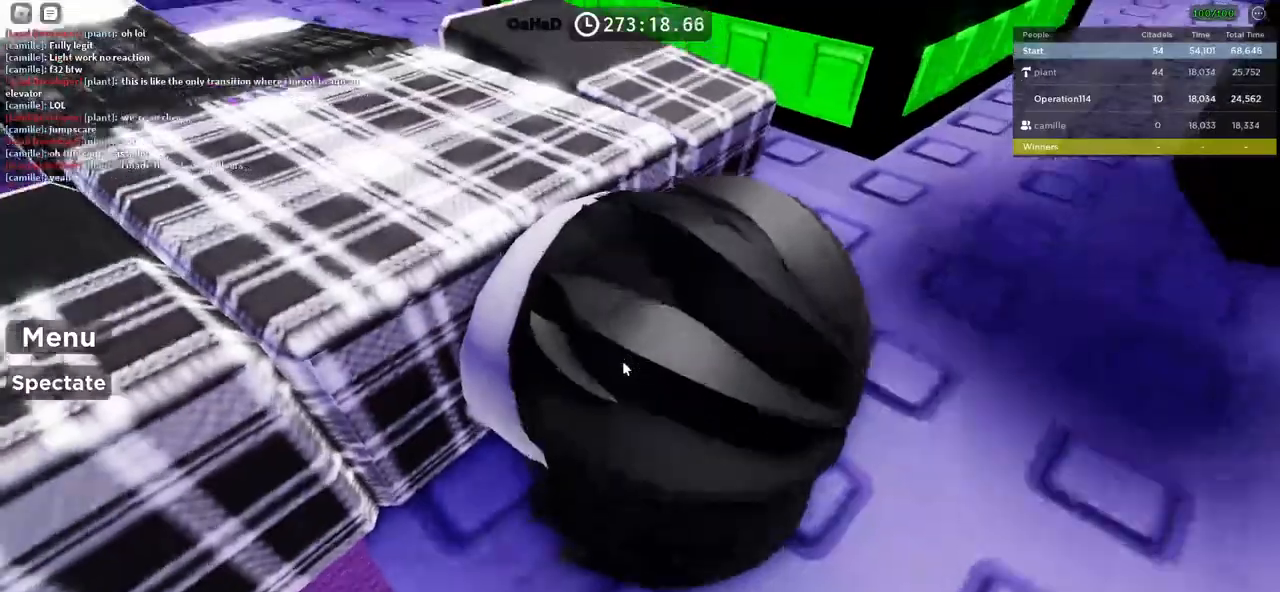
{"keys": ["d"], "events": [[117, "d", "down"], [483, "w", "up"]]}
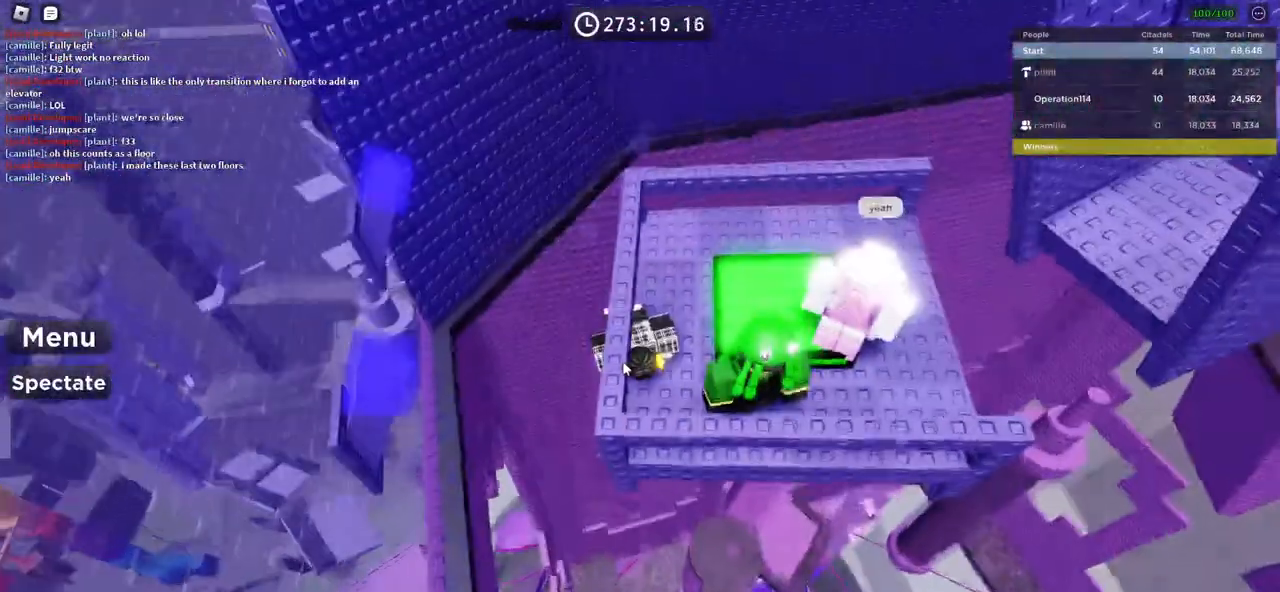
{"keys": ["d"], "events": []}
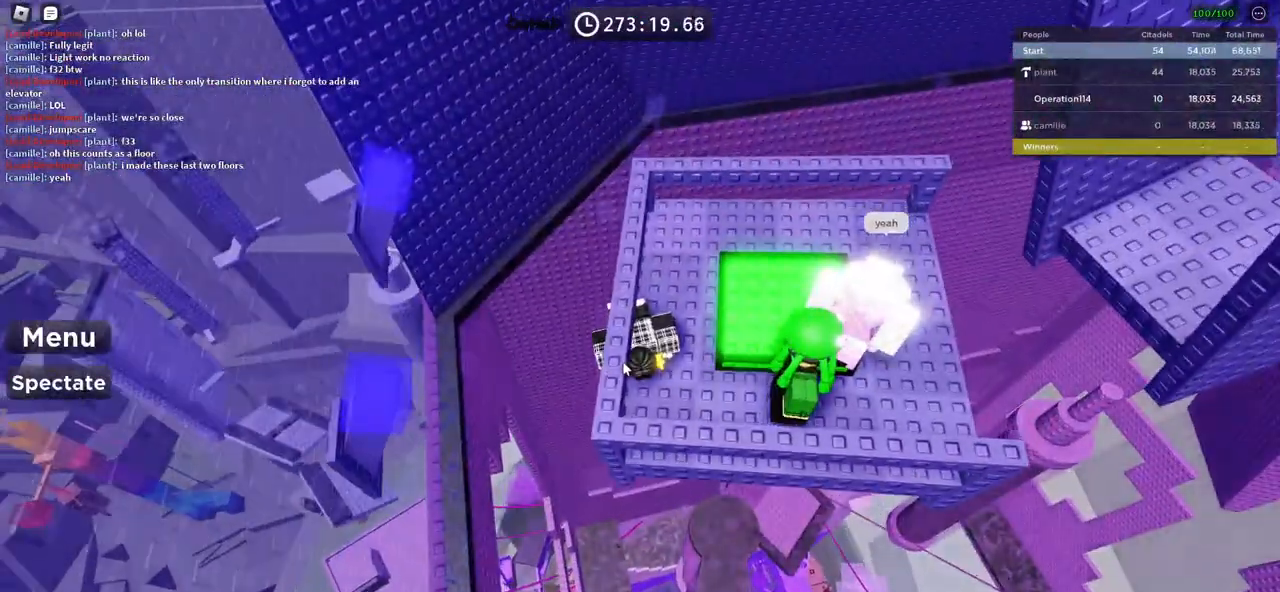
{"keys": ["d", "space"], "events": [[133, "space", "down"]]}
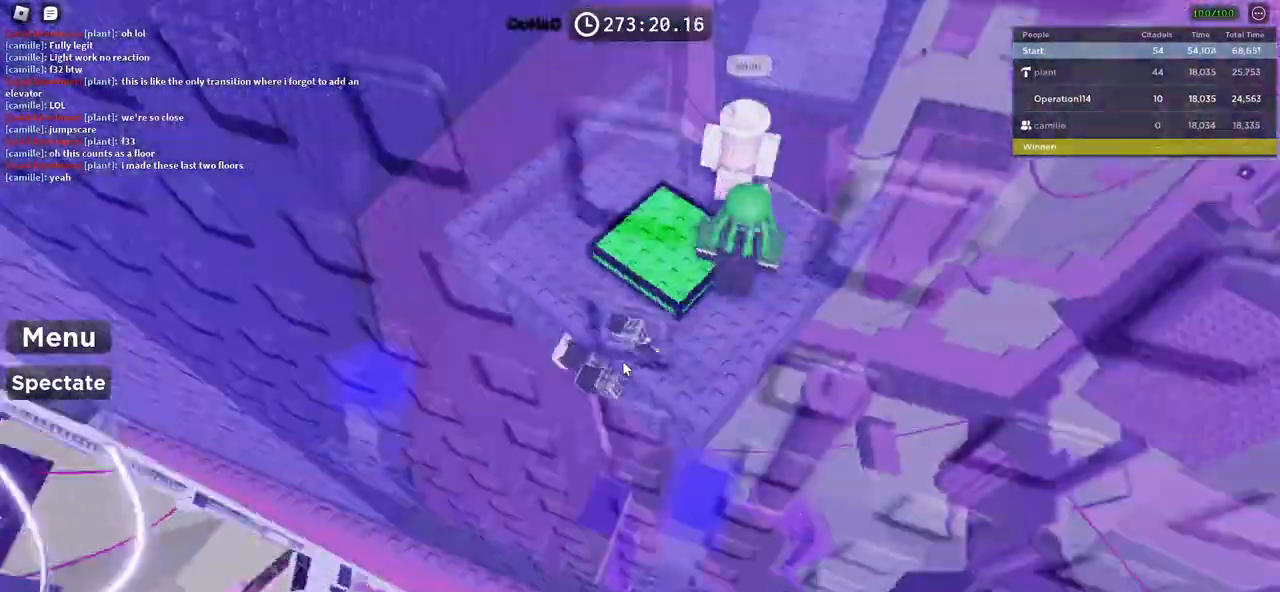
{"keys": [], "events": [[100, "shift", "down"], [200, "d", "up"], [250, "shift", "up"], [467, "space", "up"]]}
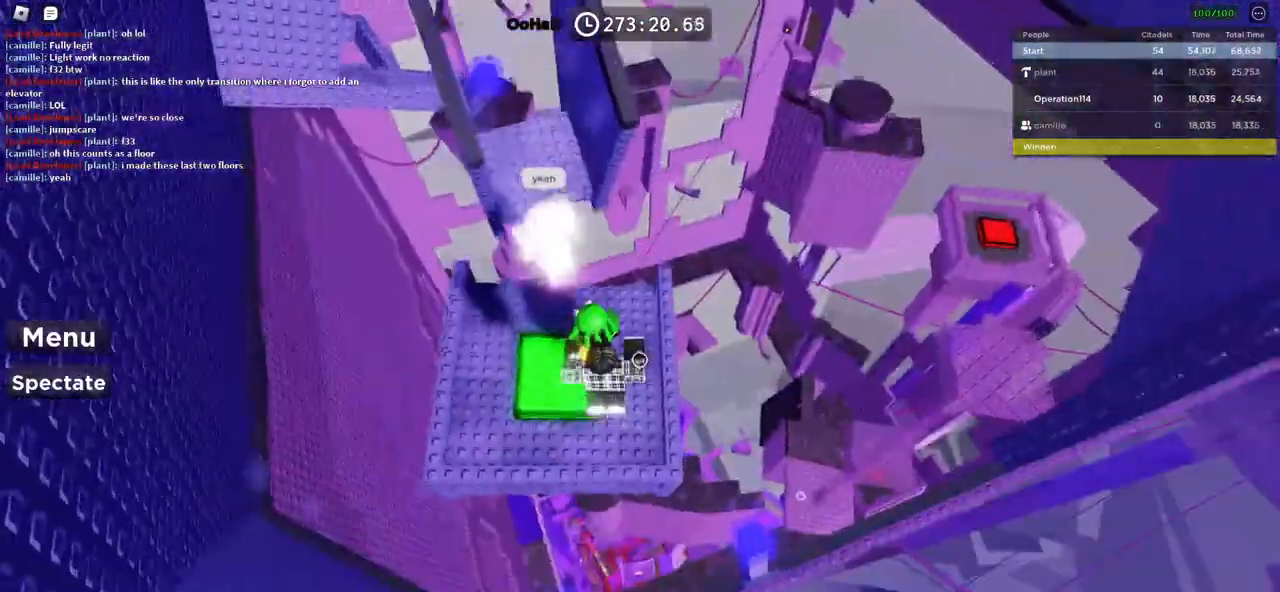
{"keys": ["a", "w"], "events": [[67, "w", "down"], [467, "a", "down"]]}
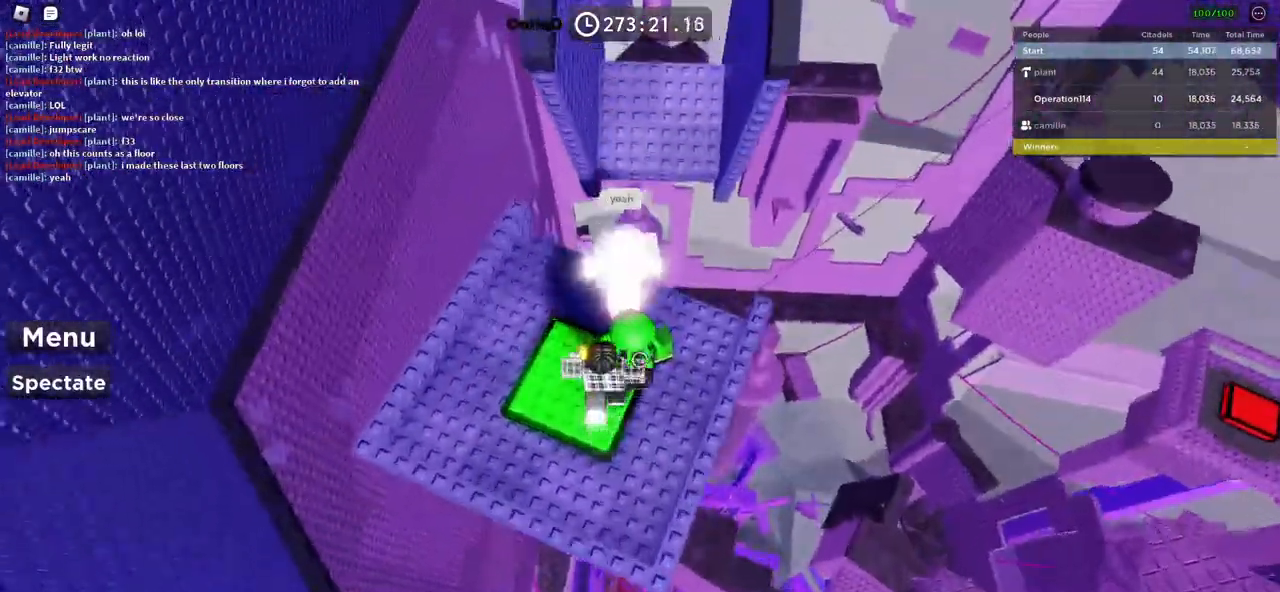
{"keys": ["space", "w"], "events": [[117, "a", "up"], [500, "space", "down"]]}
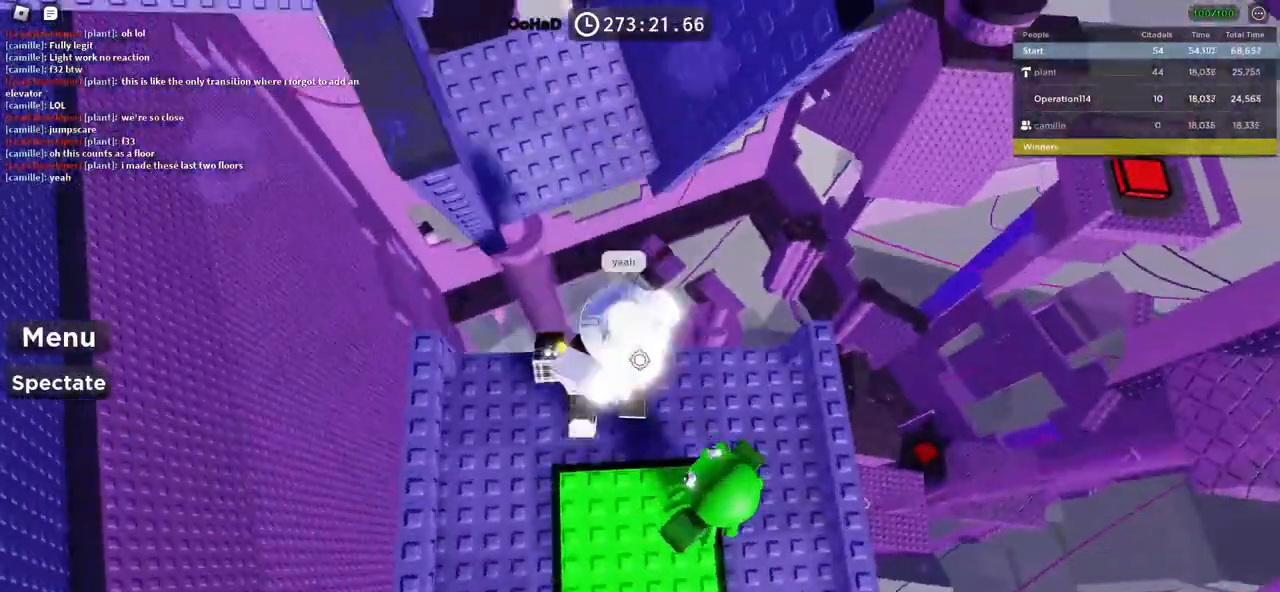
{"keys": ["w"], "events": [[183, "space", "up"]]}
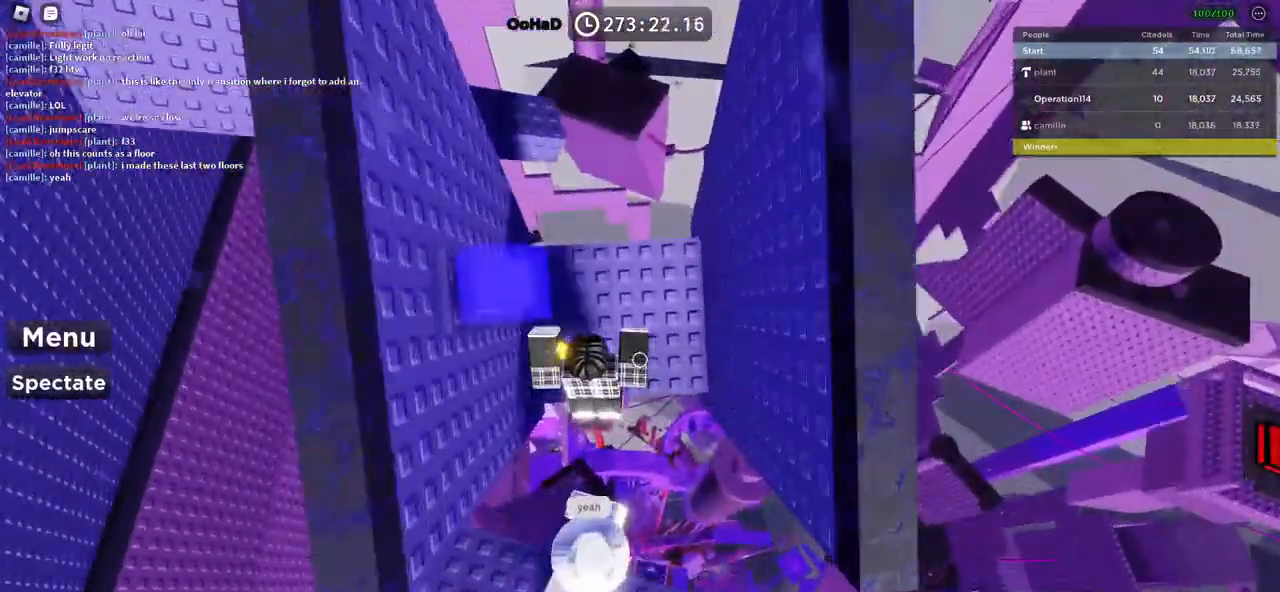
{"keys": [], "events": [[400, "w", "up"]]}
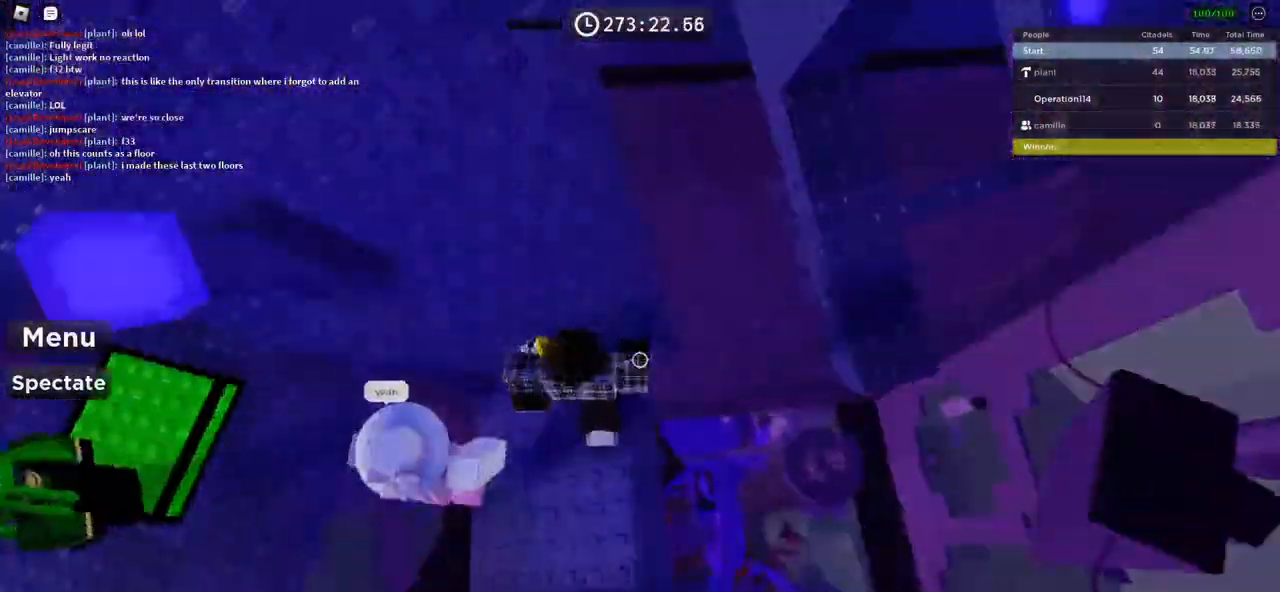
{"keys": ["d"], "events": [[33, "d", "down"], [183, "space", "down"], [350, "space", "up"]]}
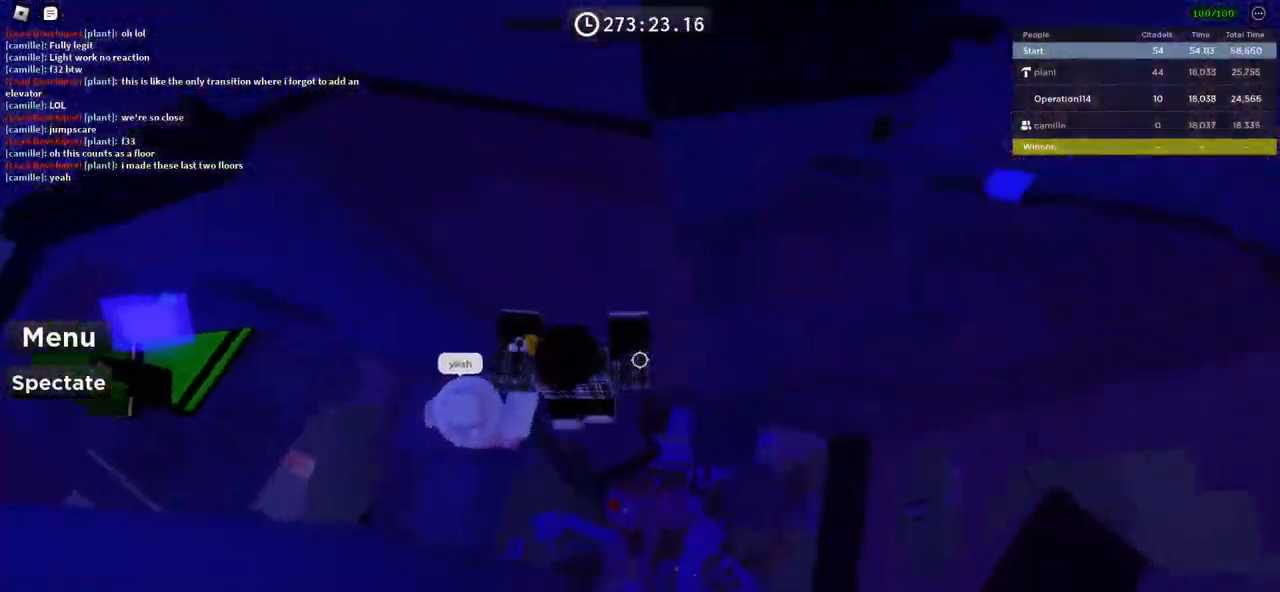
{"keys": ["d", "space"], "events": [[183, "w", "down"], [367, "w", "up"], [500, "space", "down"]]}
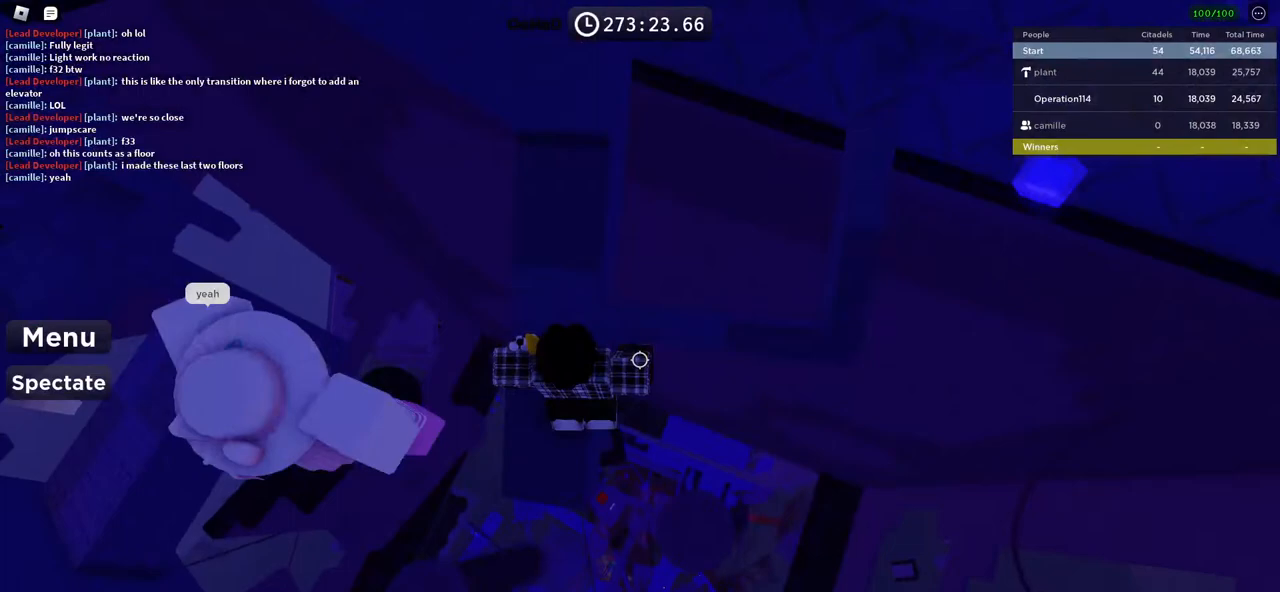
{"keys": [], "events": [[150, "space", "up"], [250, "w", "down"], [483, "d", "up"], [483, "w", "up"]]}
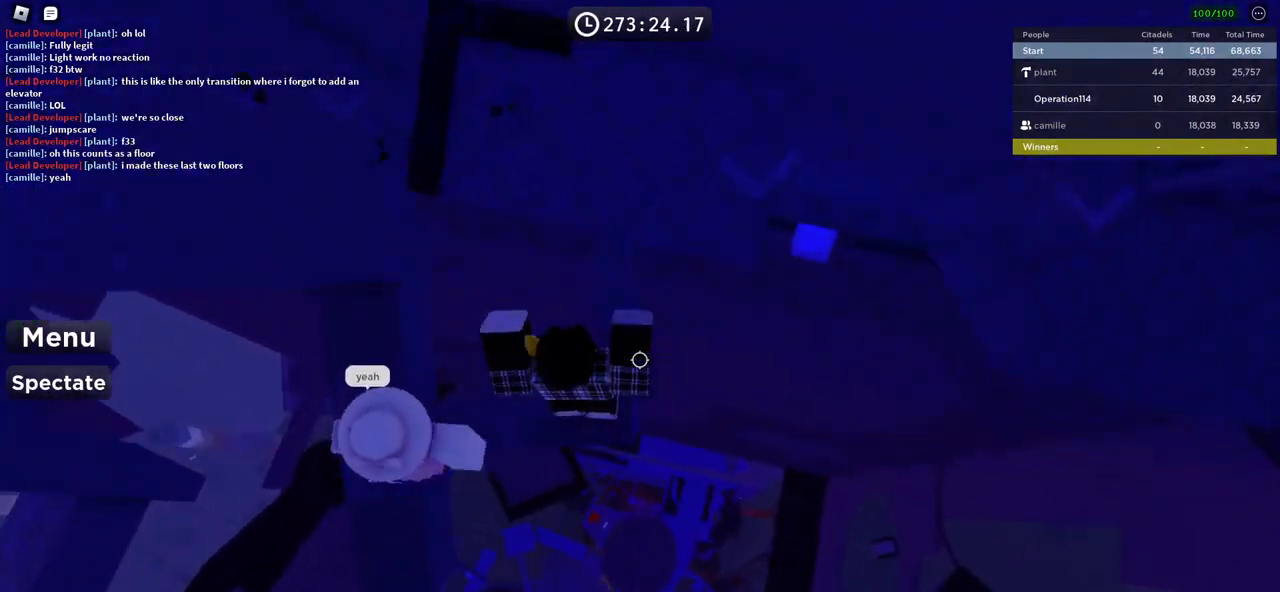
{"keys": ["s"], "events": [[500, "s", "down"]]}
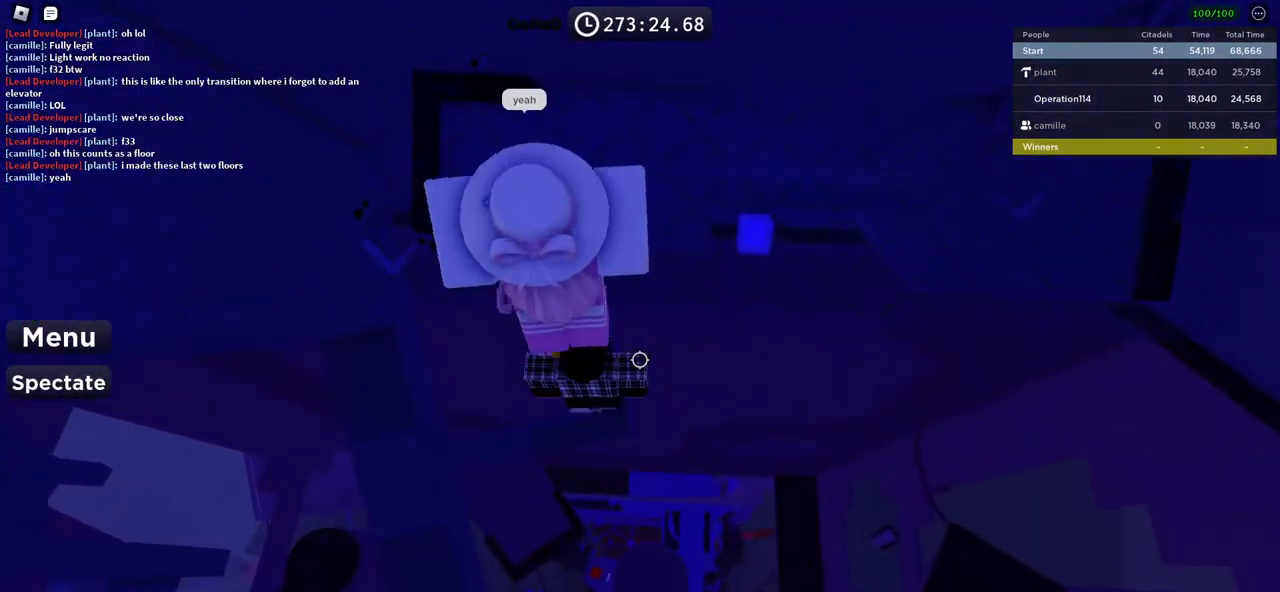
{"keys": ["w"], "events": [[83, "s", "up"], [100, "space", "down"], [183, "w", "down"], [250, "space", "up"]]}
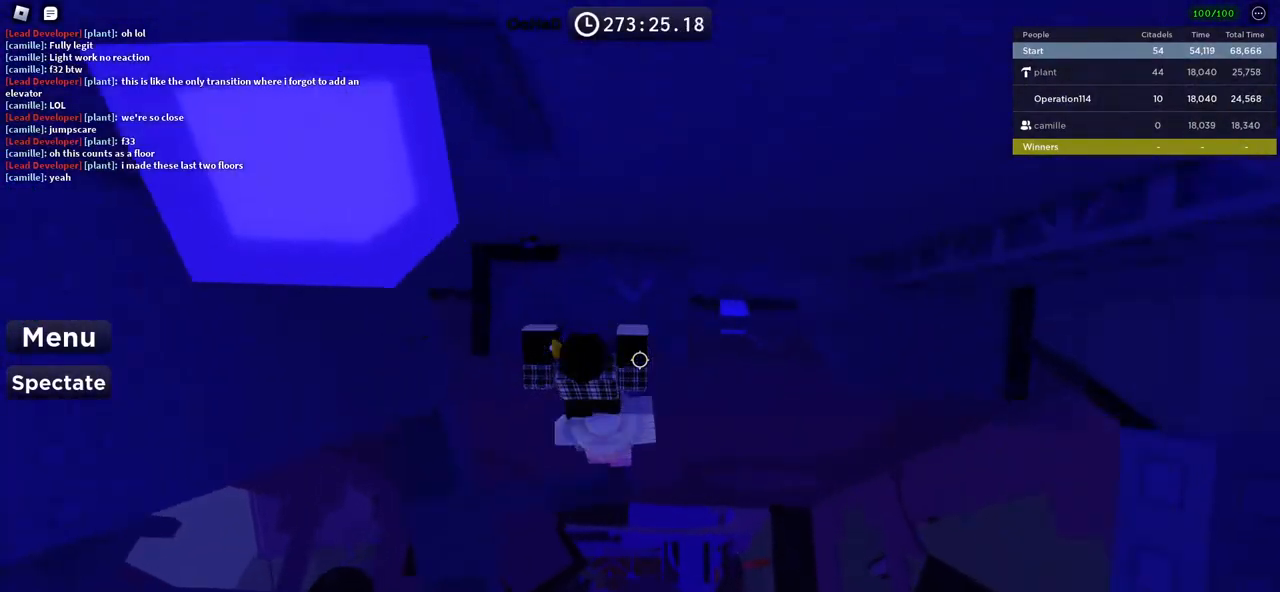
{"keys": ["s"], "events": [[267, "w", "up"], [400, "s", "down"]]}